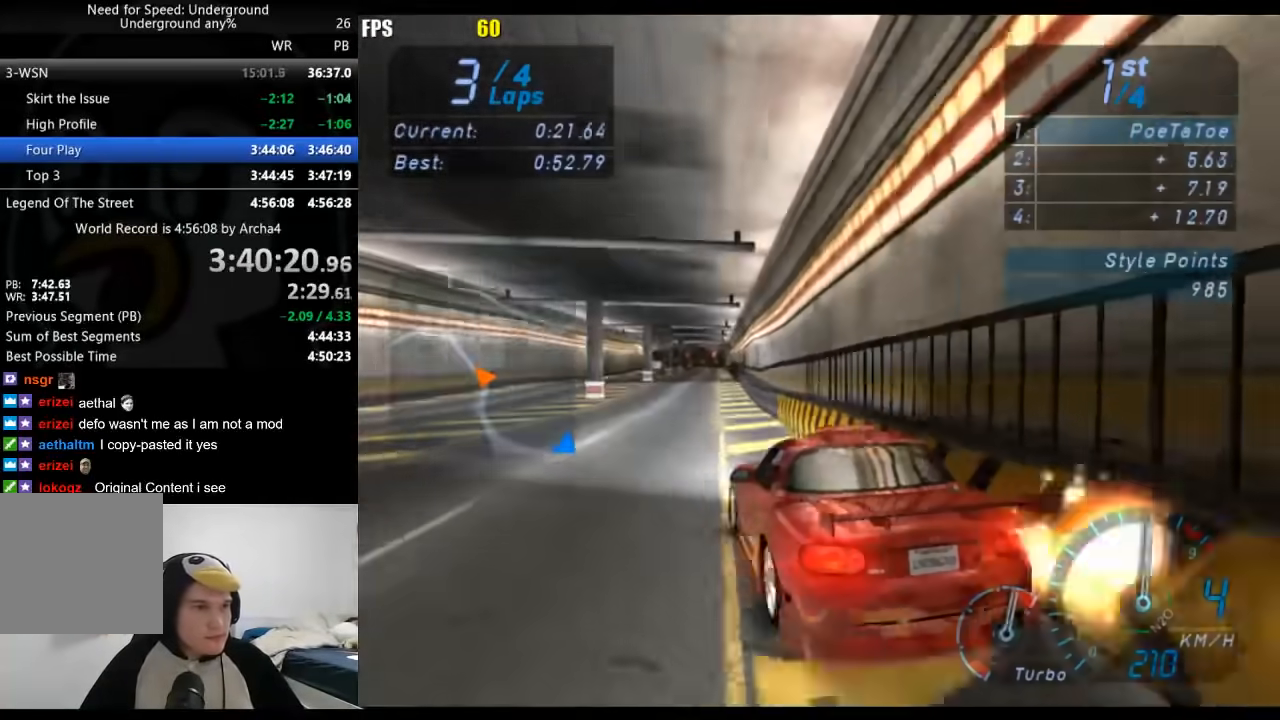
Gameplay with a controller (Xbox layout); each line is a JSON object with the inputs held at the frame after it. "events" lists button and stick changes between this image and that frame as [ms after this image, input, new state], when the widget could be followed in between. Not read: L2 R2.
{"buttons": [], "left_stick": "down-left", "right_stick": "center", "events": [[433, "left_stick", "center"], [483, "left_stick", "down-left"]]}
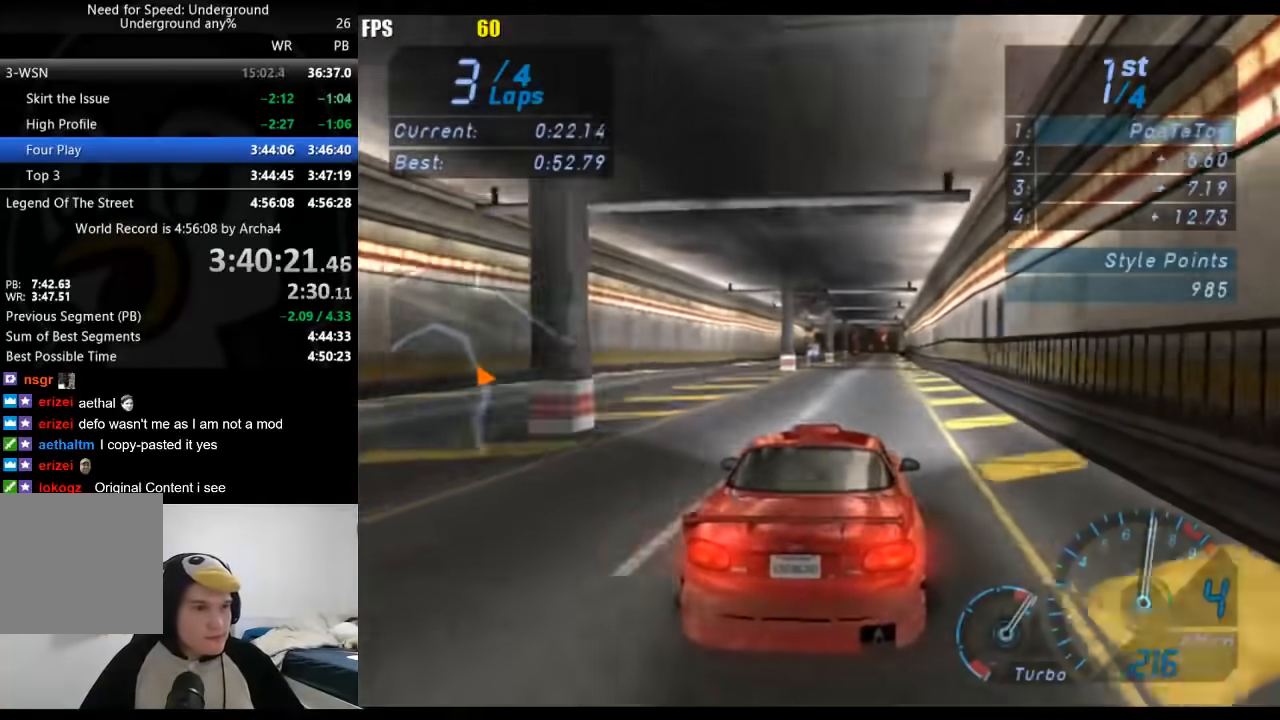
{"buttons": [], "left_stick": "center", "right_stick": "center", "events": [[83, "left_stick", "center"]]}
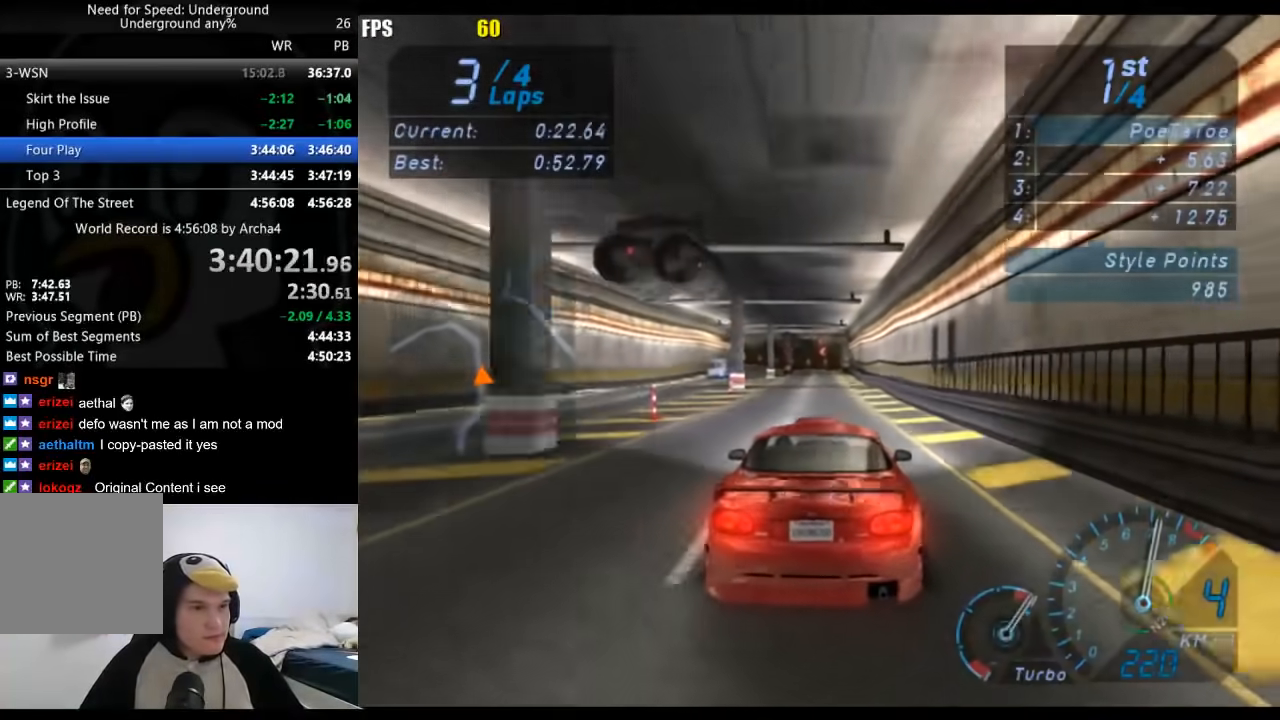
{"buttons": [], "left_stick": "center", "right_stick": "center", "events": []}
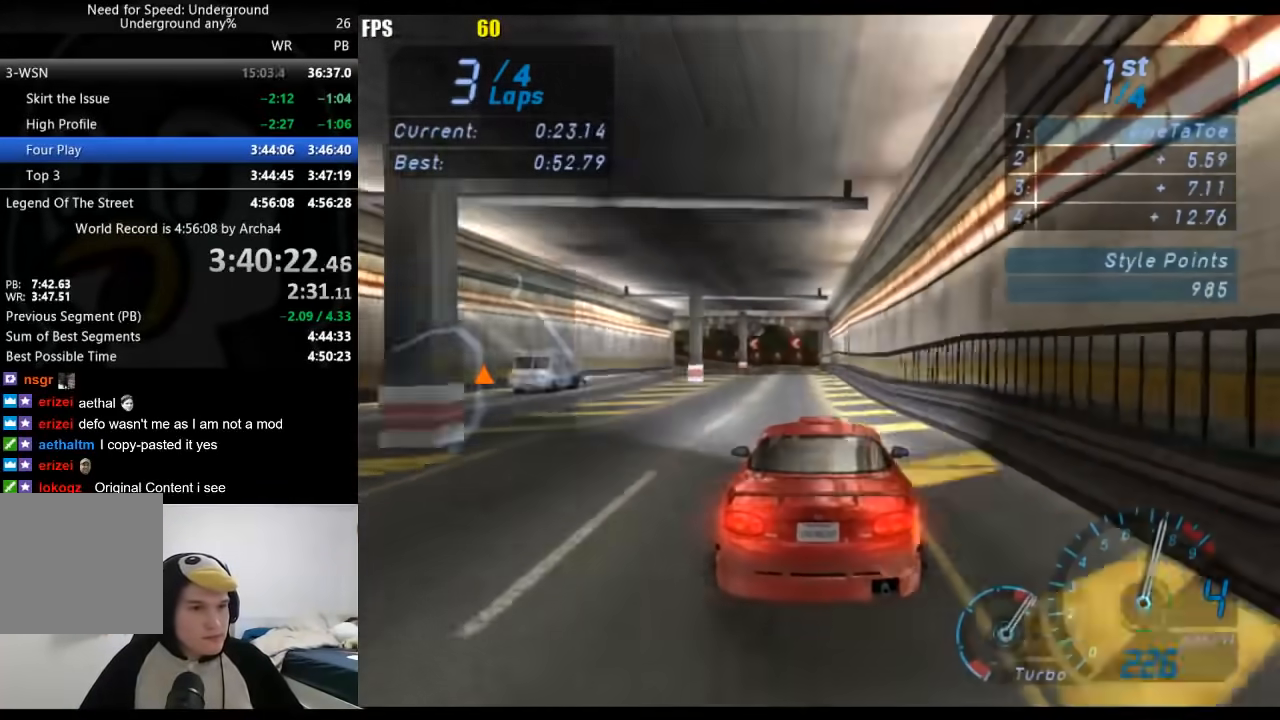
{"buttons": [], "left_stick": "center", "right_stick": "center", "events": []}